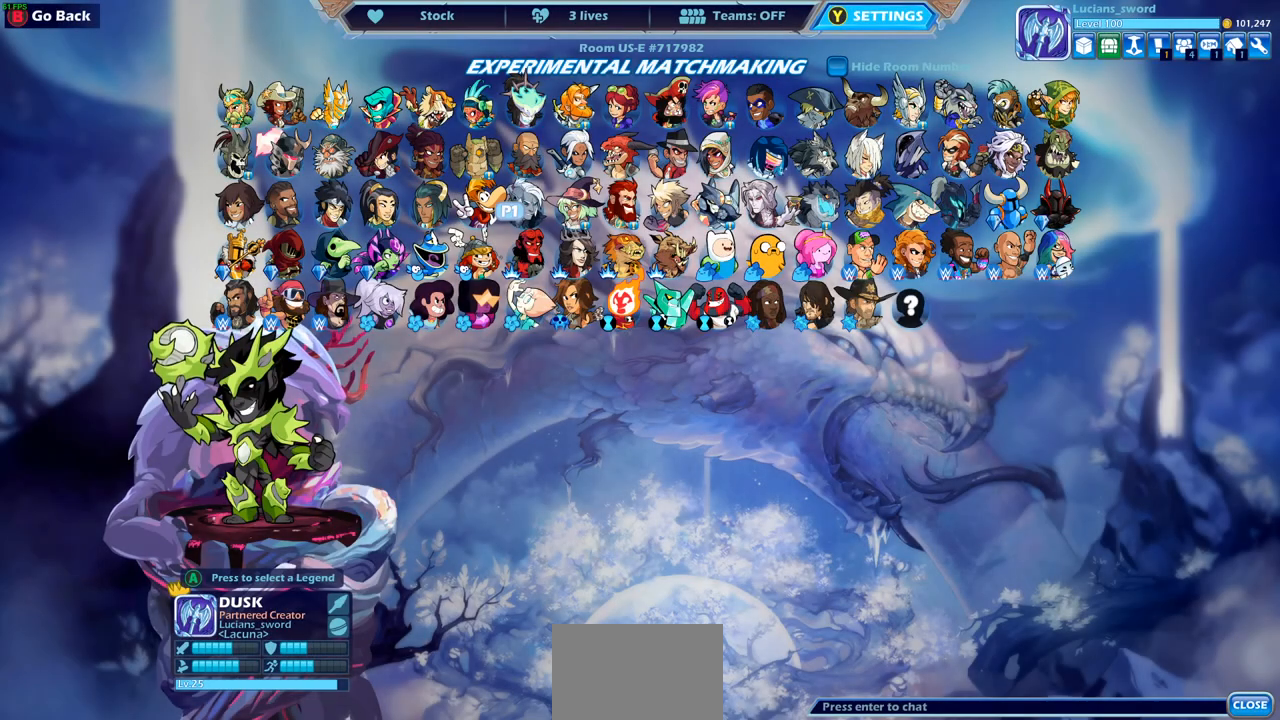
Gameplay with a controller (PlayStation layout); each line is a JSON object with the inputs held at the frame after it. "events" lists button and stick changes between this image and that frame as [ms after this image, input, new state], when the widget could be followed in between. Not read: R3.
{"buttons": [], "left_stick": "center", "right_stick": "center", "events": []}
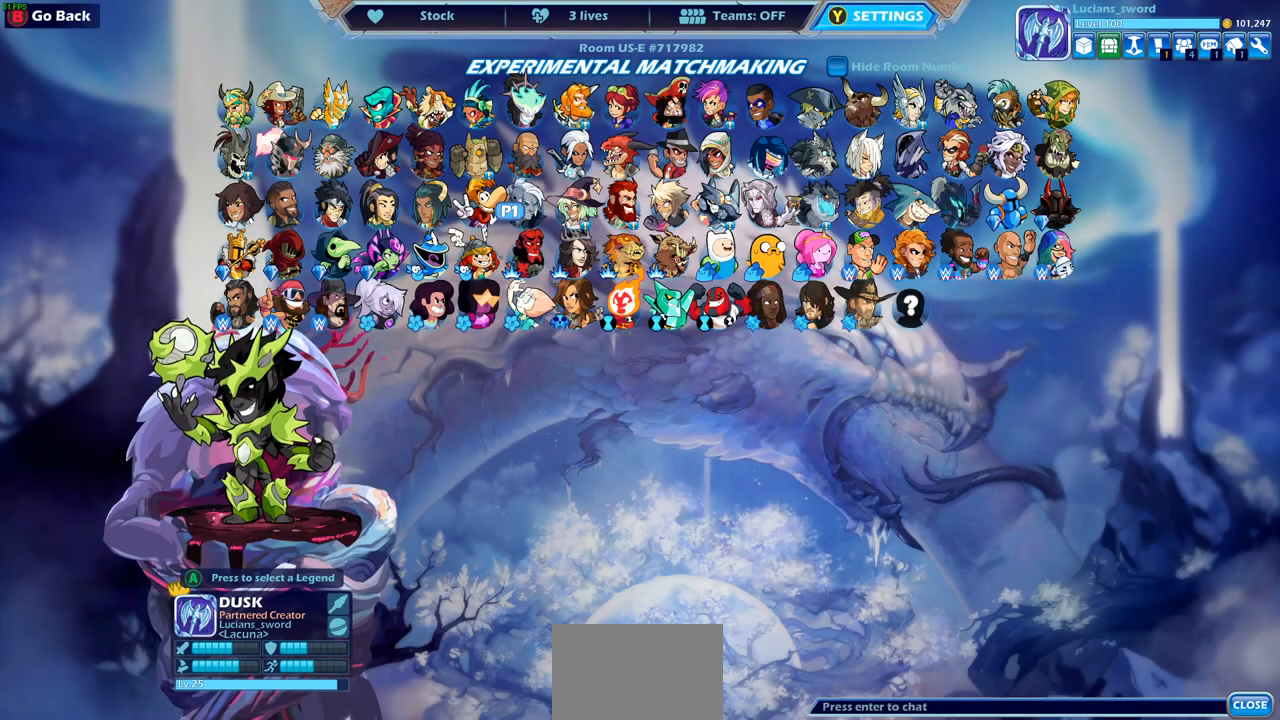
{"buttons": [], "left_stick": "center", "right_stick": "center", "events": [[150, "DPAD_RIGHT", "down"], [267, "DPAD_RIGHT", "up"], [383, "DPAD_RIGHT", "down"], [467, "DPAD_RIGHT", "up"]]}
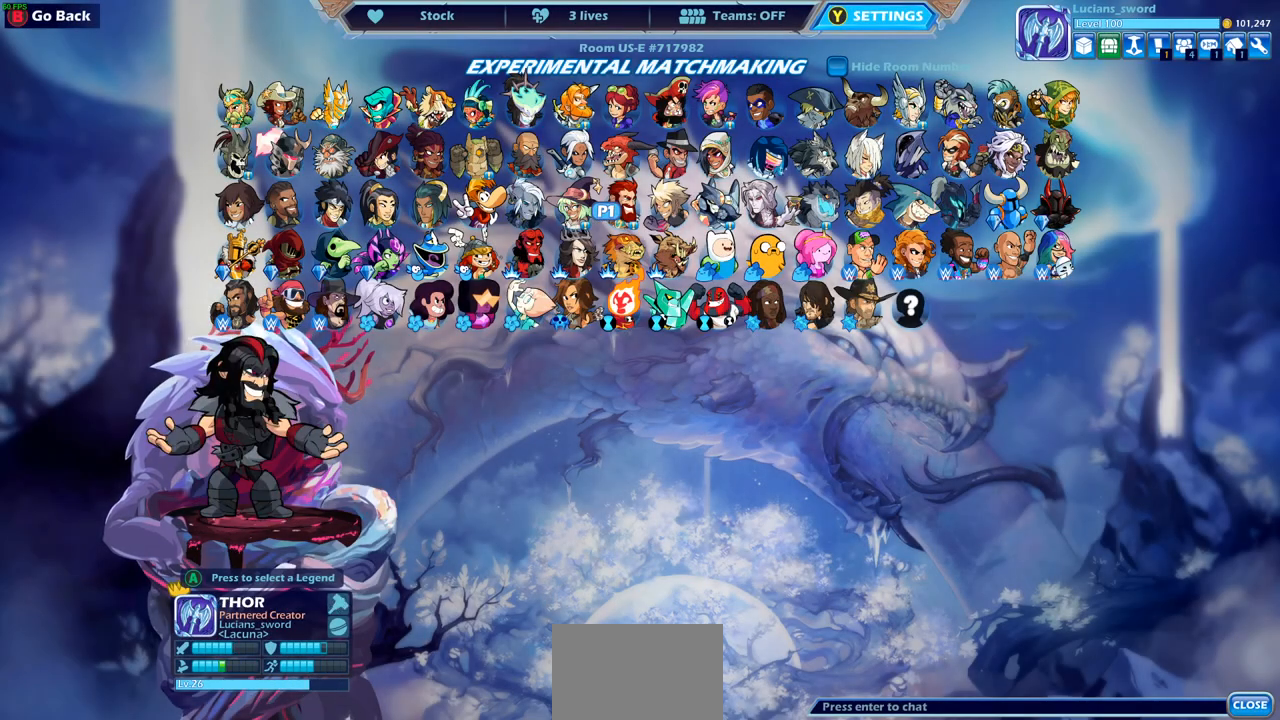
{"buttons": [], "left_stick": "center", "right_stick": "center", "events": [[83, "DPAD_RIGHT", "down"], [183, "DPAD_RIGHT", "up"], [367, "DPAD_RIGHT", "down"], [400, "DPAD_RIGHT", "up"]]}
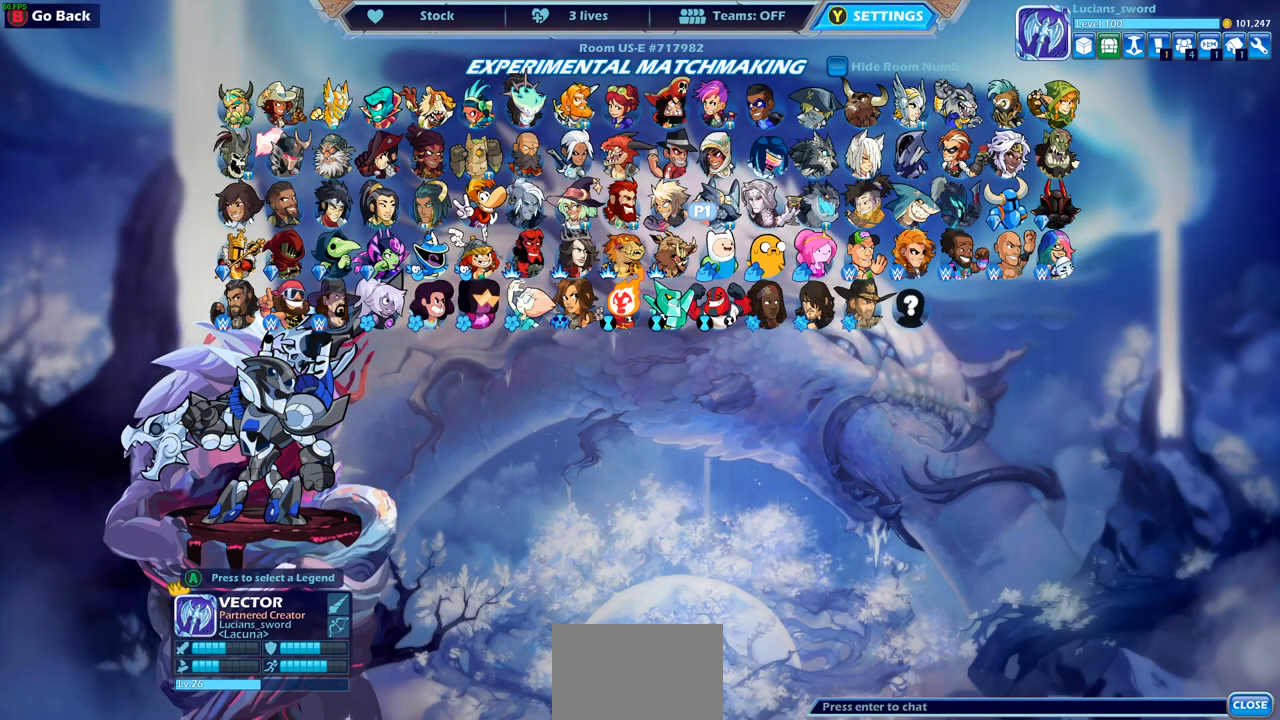
{"buttons": [], "left_stick": "center", "right_stick": "center", "events": []}
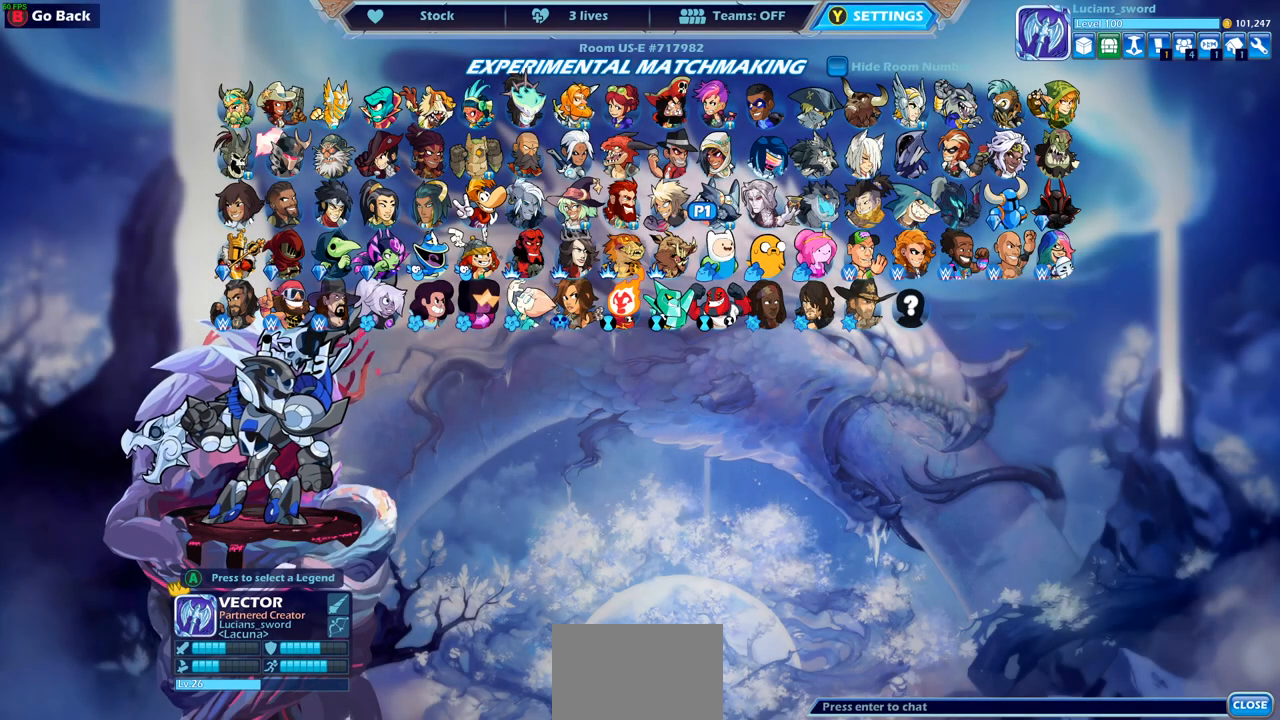
{"buttons": [], "left_stick": "center", "right_stick": "center", "events": [[317, "DPAD_RIGHT", "down"], [433, "DPAD_RIGHT", "up"]]}
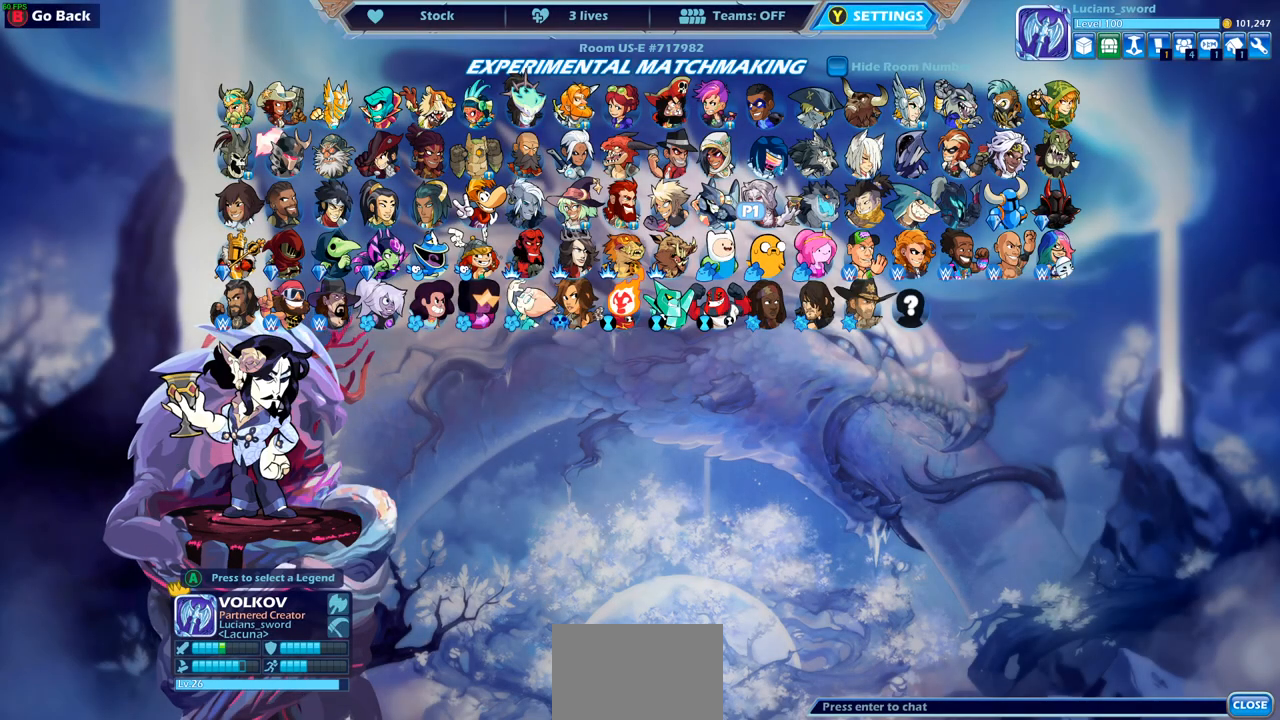
{"buttons": [], "left_stick": "center", "right_stick": "center", "events": [[183, "DPAD_UP", "down"], [250, "DPAD_LEFT", "down"], [317, "DPAD_LEFT", "up"], [317, "DPAD_UP", "up"]]}
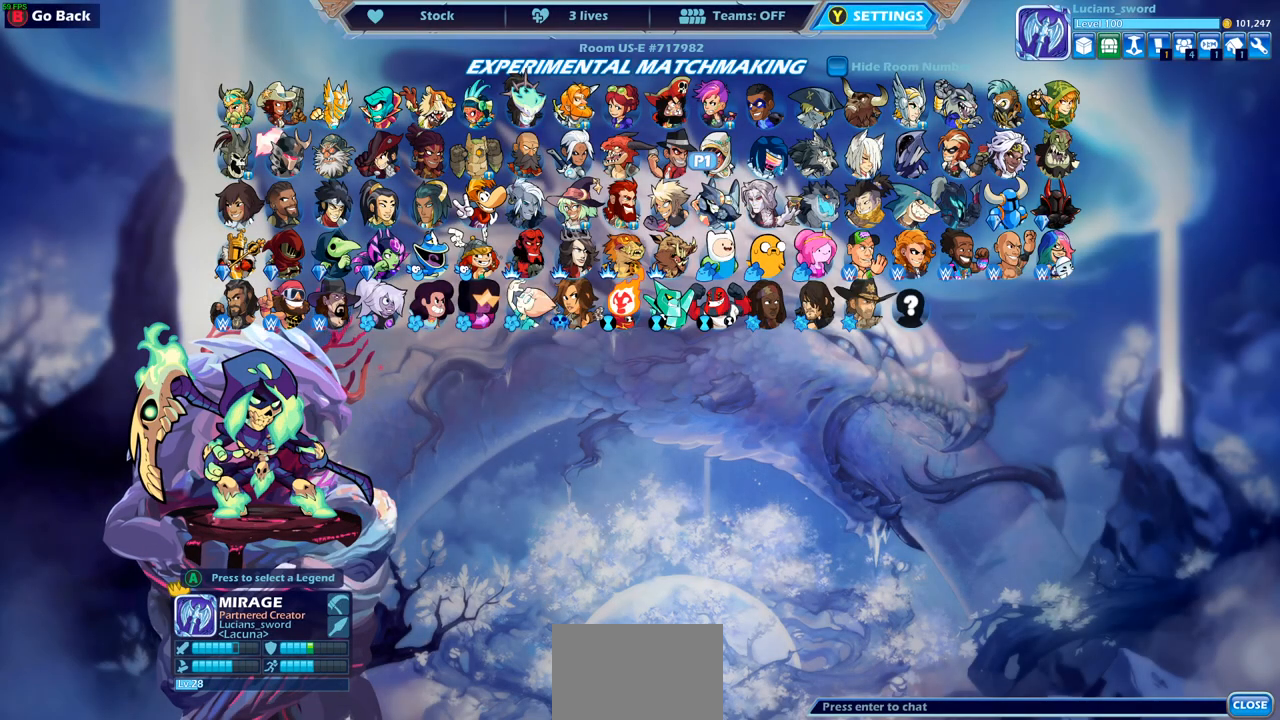
{"buttons": [], "left_stick": "center", "right_stick": "center", "events": [[100, "DPAD_LEFT", "down"], [233, "DPAD_LEFT", "up"], [317, "DPAD_LEFT", "down"], [450, "DPAD_LEFT", "up"]]}
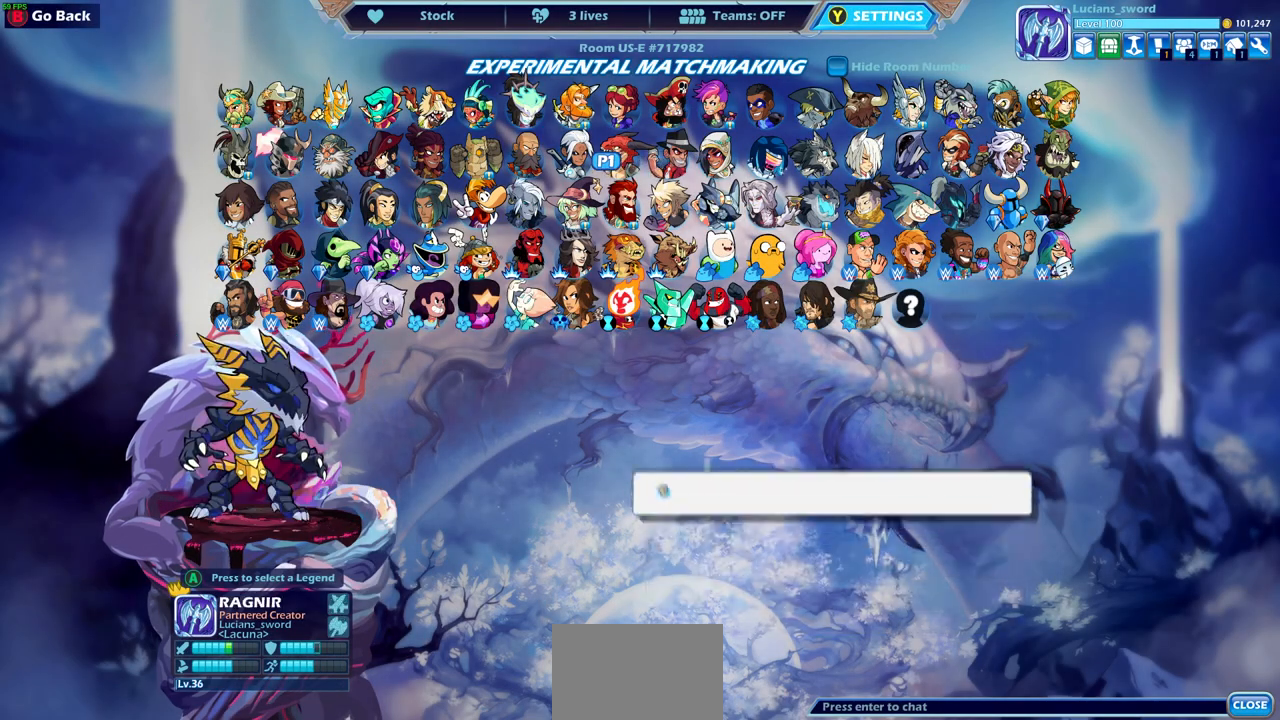
{"buttons": [], "left_stick": "center", "right_stick": "center", "events": []}
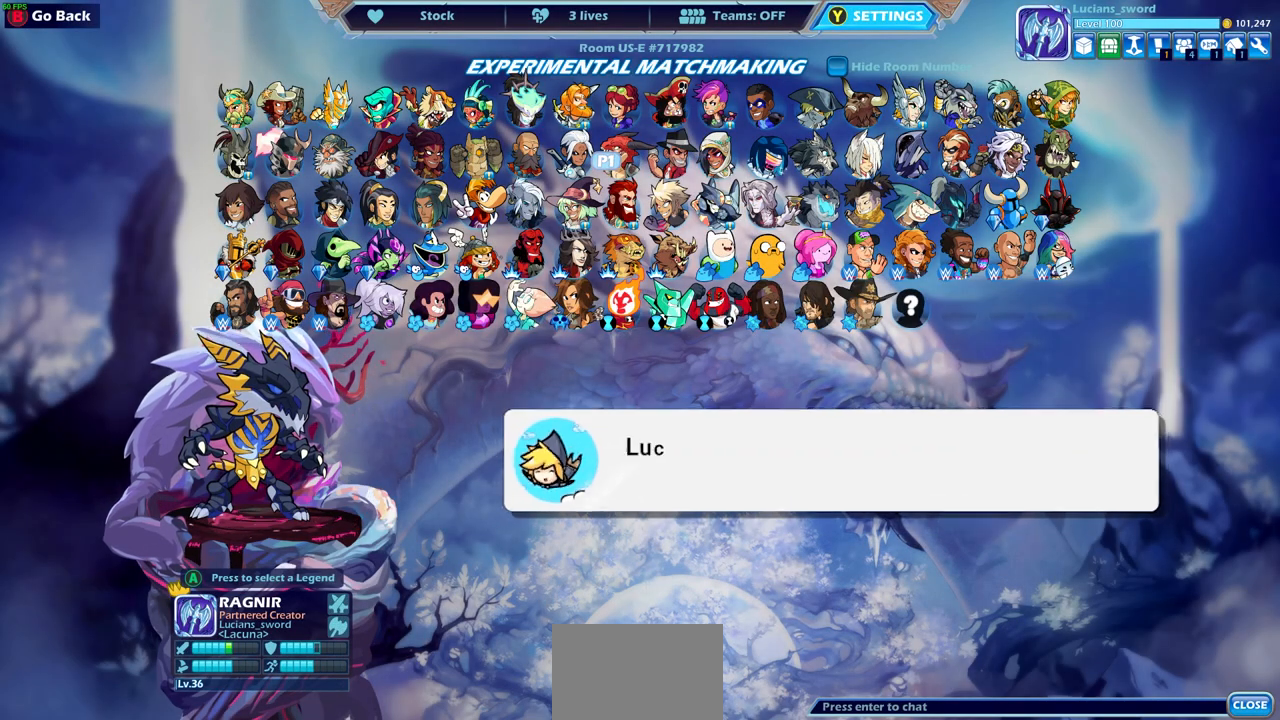
{"buttons": [], "left_stick": "center", "right_stick": "center", "events": []}
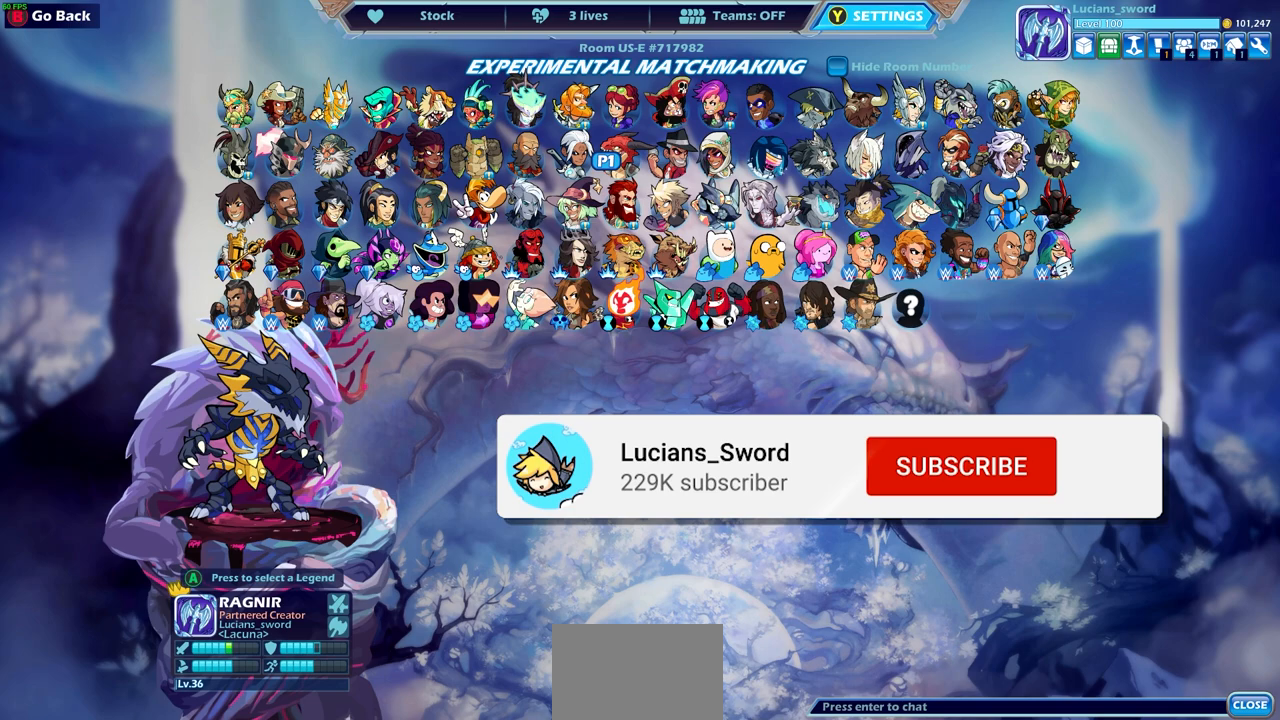
{"buttons": [], "left_stick": "center", "right_stick": "center", "events": []}
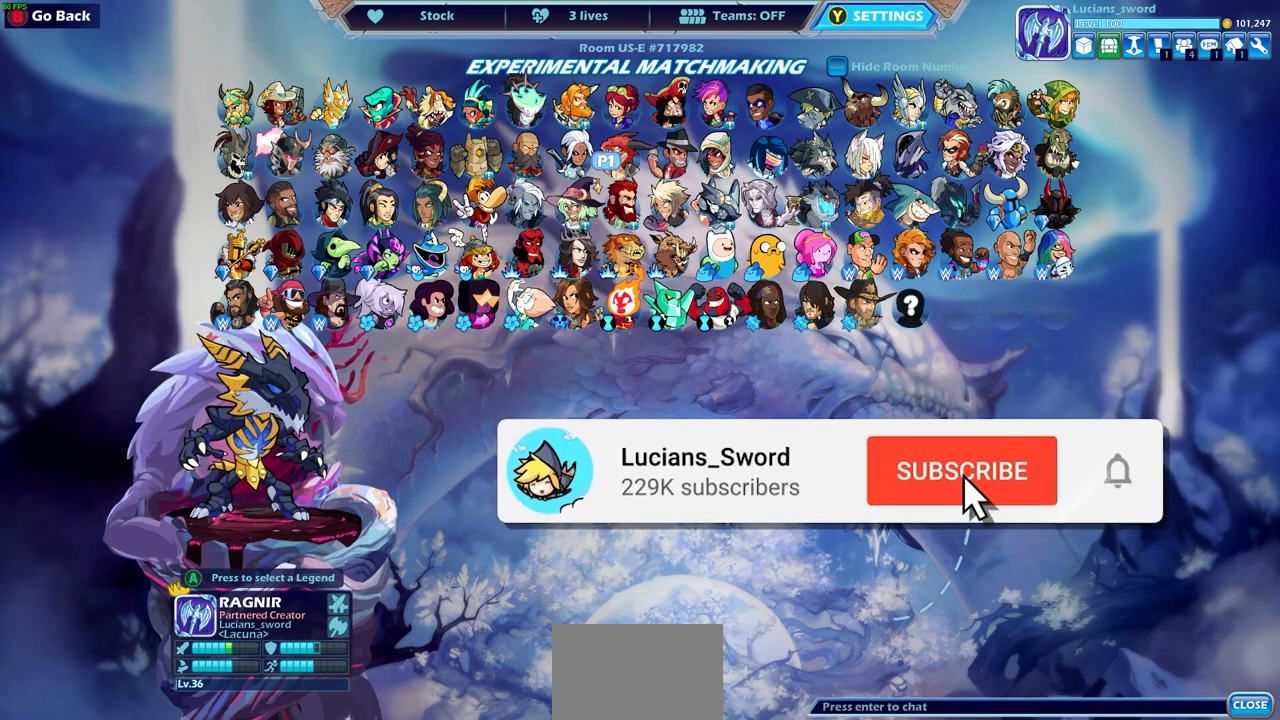
{"buttons": [], "left_stick": "center", "right_stick": "center", "events": []}
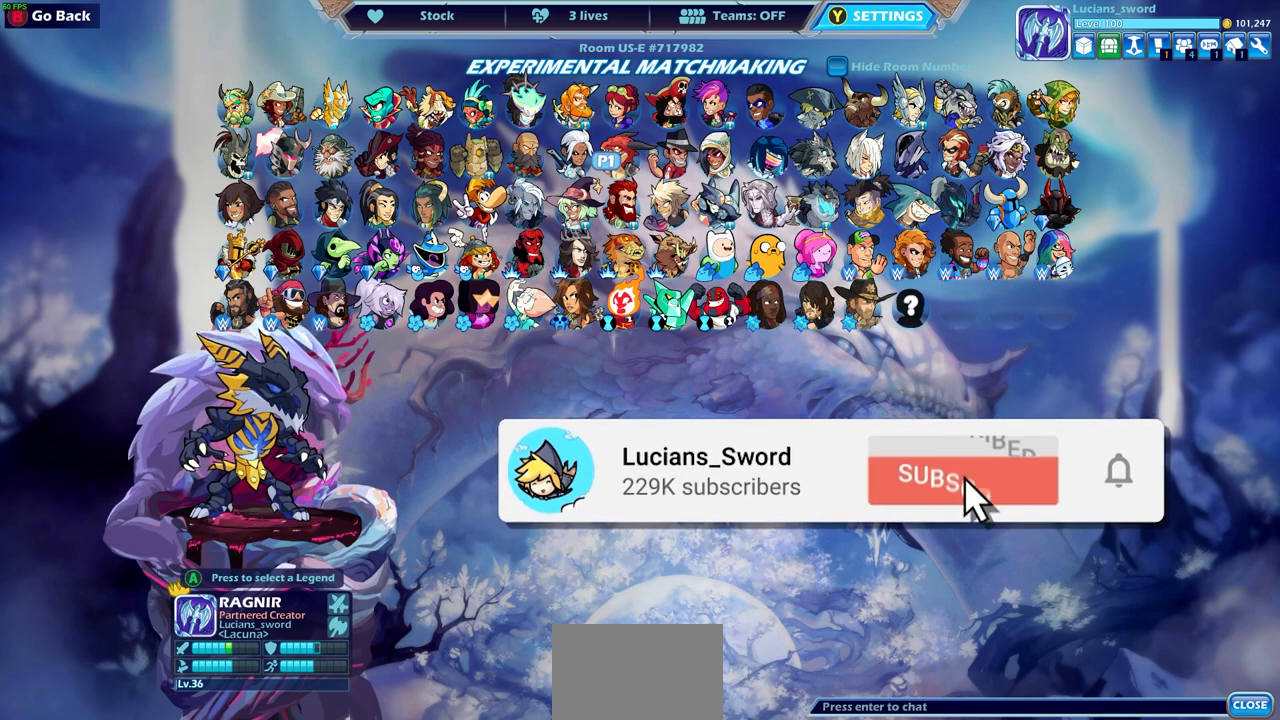
{"buttons": [], "left_stick": "center", "right_stick": "center", "events": []}
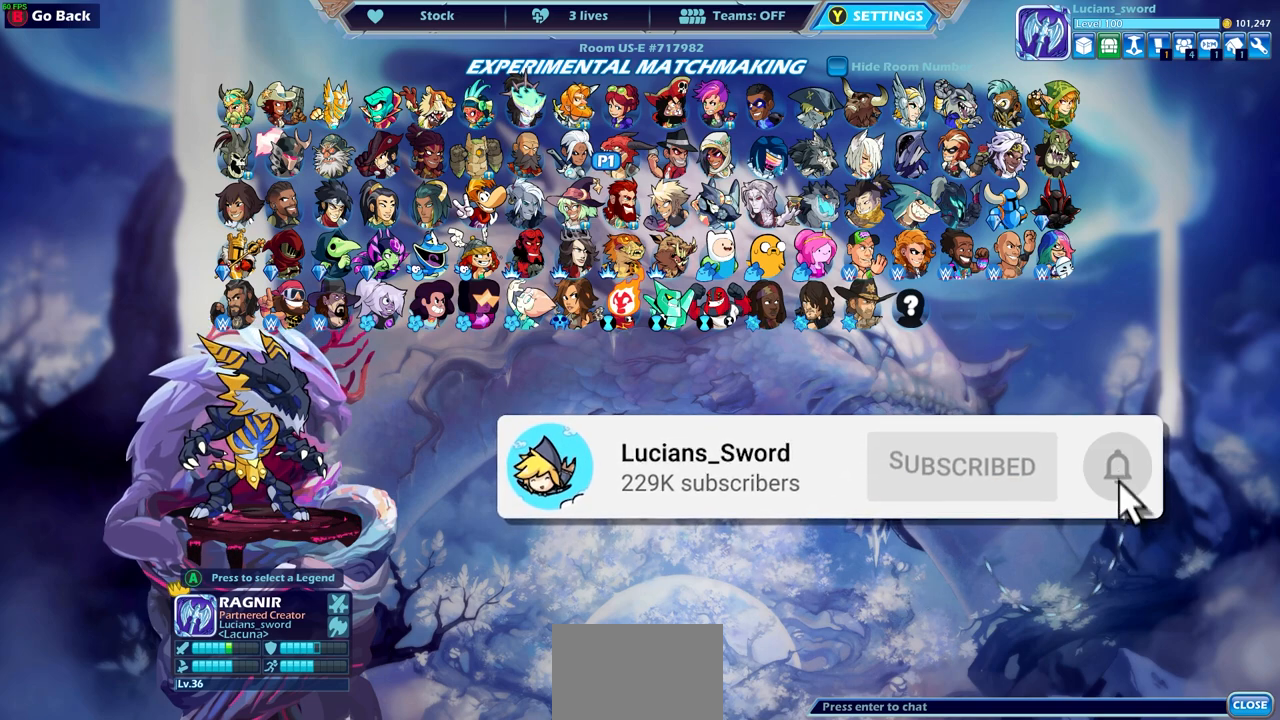
{"buttons": [], "left_stick": "center", "right_stick": "center", "events": []}
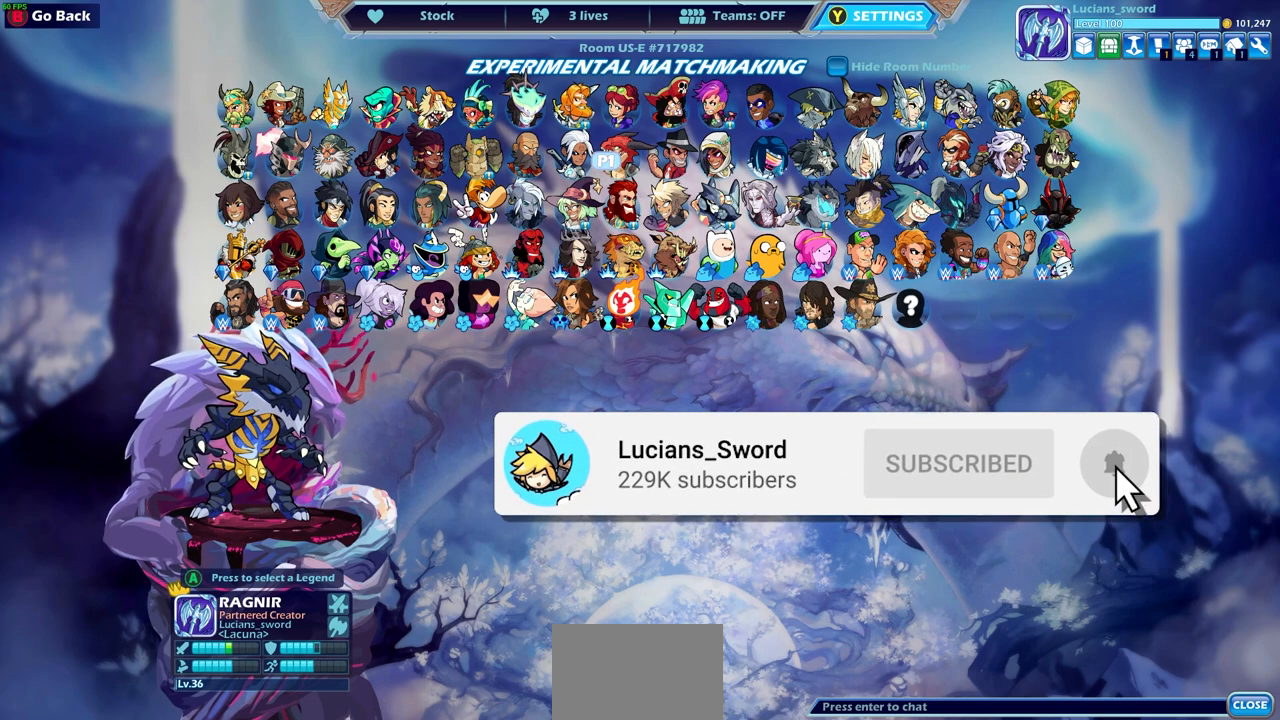
{"buttons": ["DPAD_LEFT"], "left_stick": "center", "right_stick": "center", "events": [[83, "DPAD_DOWN", "down"], [117, "DPAD_LEFT", "down"], [183, "DPAD_DOWN", "up"], [183, "DPAD_LEFT", "up"], [483, "DPAD_LEFT", "down"]]}
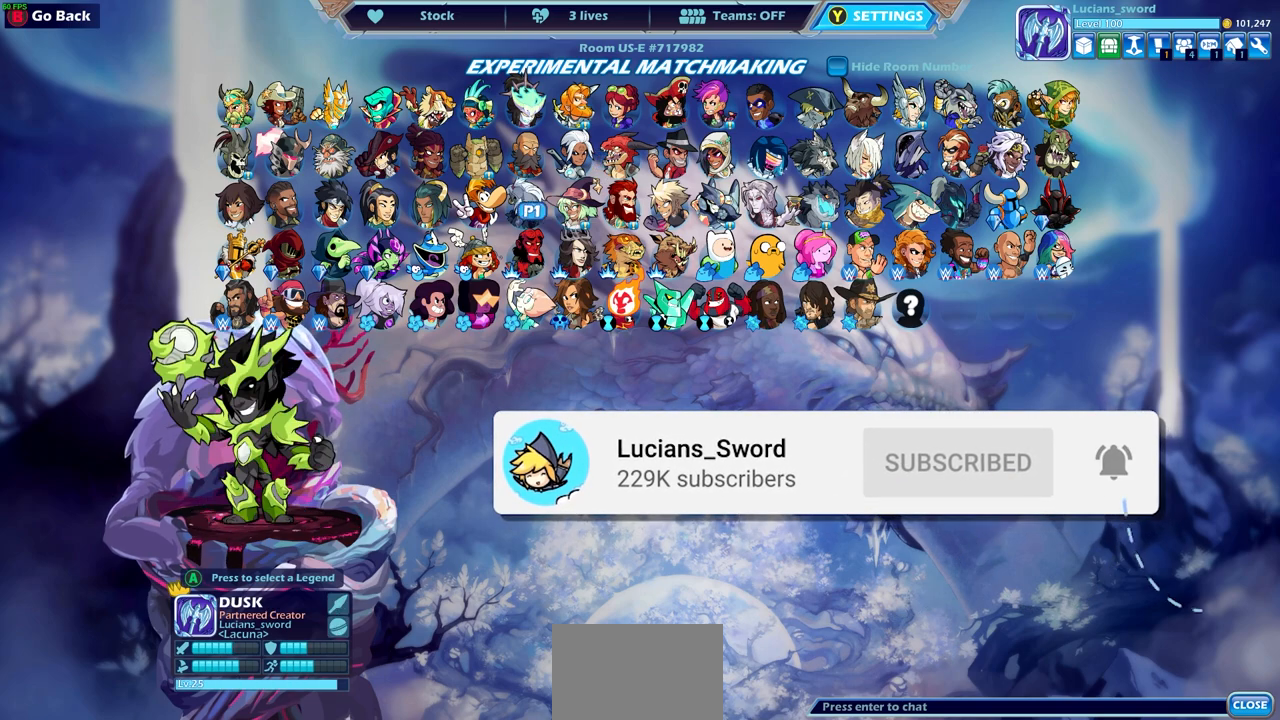
{"buttons": [], "left_stick": "center", "right_stick": "center", "events": [[117, "DPAD_LEFT", "up"]]}
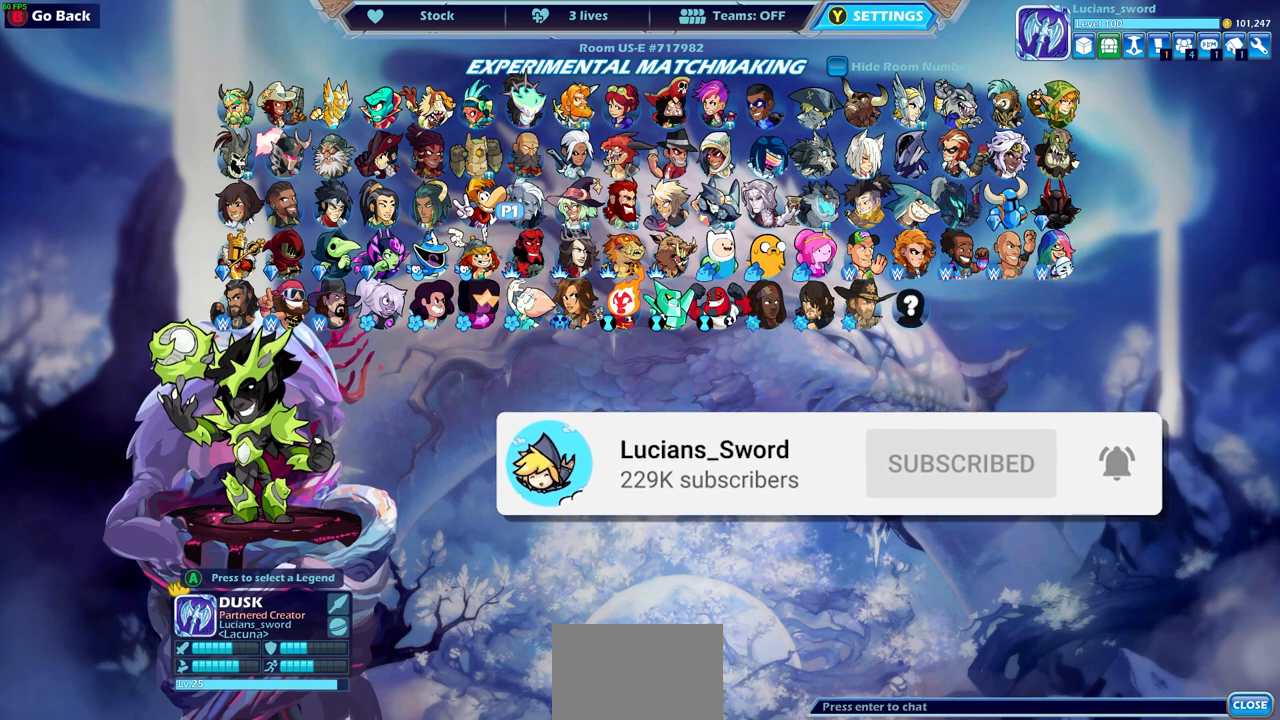
{"buttons": [], "left_stick": "center", "right_stick": "center", "events": []}